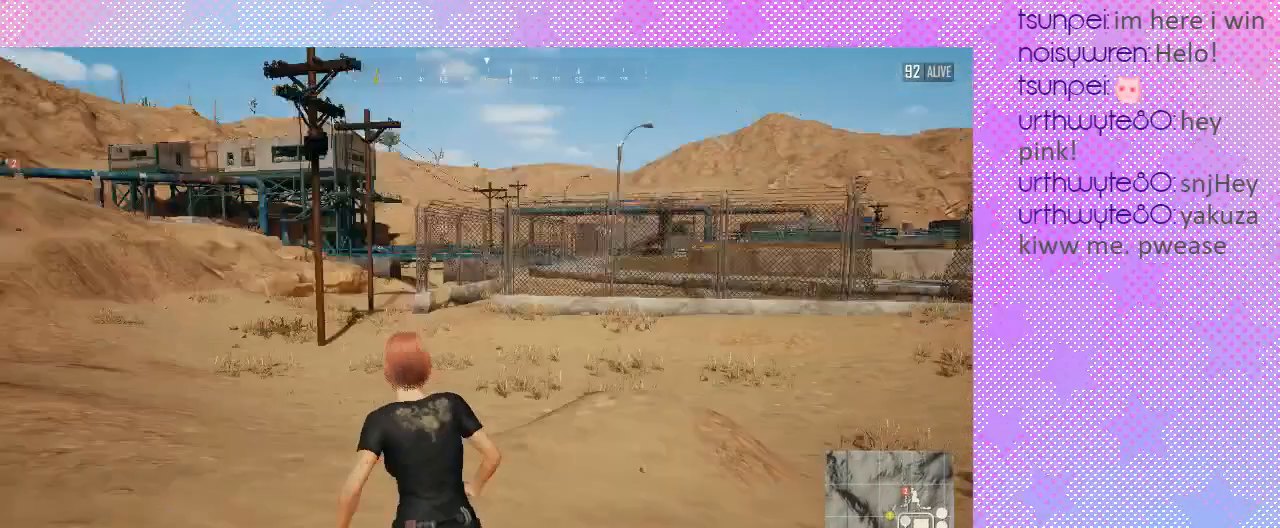
Gameplay with keyboard and mouse; each line is a JSON object with the keys and mouse buttons held at the frame after it. "events" lists presses ("down") and releases ("up") of ".", "/", "1", "2", "3", "4", "5", "6", "7", "8", "9", "a", "alt_l", "alt_r", "b", "backslash", "backspace", "c", "caps_lock", "comma", "ctrl_l", "ctrl_r", "d", "e", "equals", "f", "g", "h", "i", "j", "k", "l", "lbracket", "m", "minus", "n", "o", "p", "q", "quote", "r", "rbracket", "return", "s", "semicolon", "shift_l", "shift_r", "space", "super", "t", "tab", "u", "v", "w", "x", "y", "z", "mouse_left", "mouse_wheel" and "mouse_right" between this image and that frame as [ms after this image, input, new state], when the widget could be followed in between. "mouse_left", "mouse_wheel", "mouse_right" = the "left", "wheel", "right" buttons of the "mouse" list. No other keys are recorded. "wheel" means that the mouse wheel is clicked or scrolled. Mouse movement is not recorded. Not read: 0.
{"keys": ["a", "shift_l", "w"], "mouse": [], "events": []}
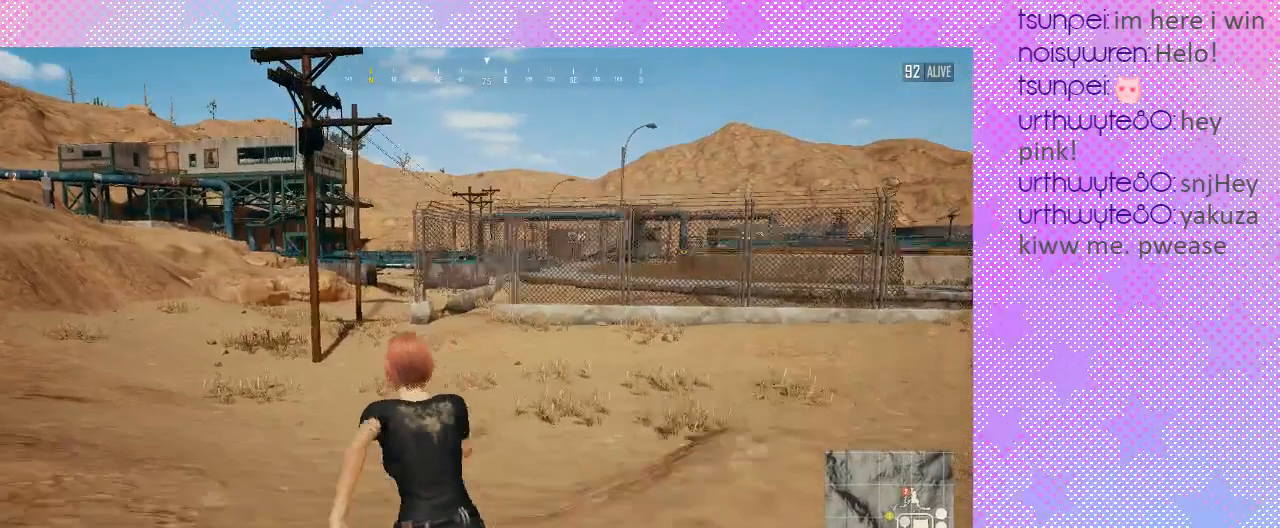
{"keys": ["a", "shift_l", "w"], "mouse": [], "events": [[33, "w", "up"], [367, "w", "down"]]}
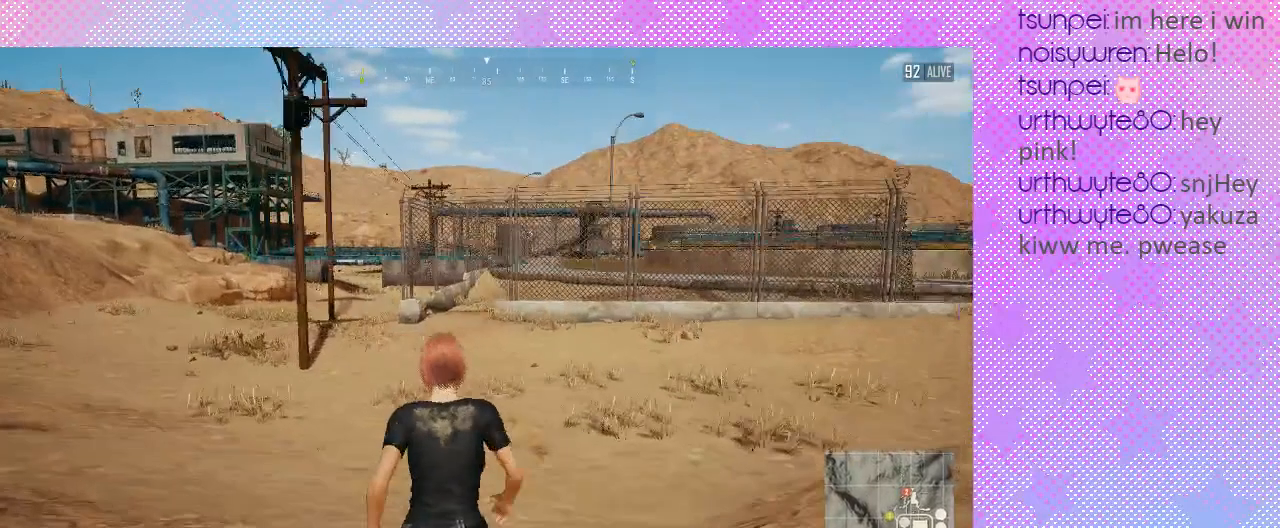
{"keys": ["a", "shift_l"], "mouse": [], "events": [[500, "w", "up"]]}
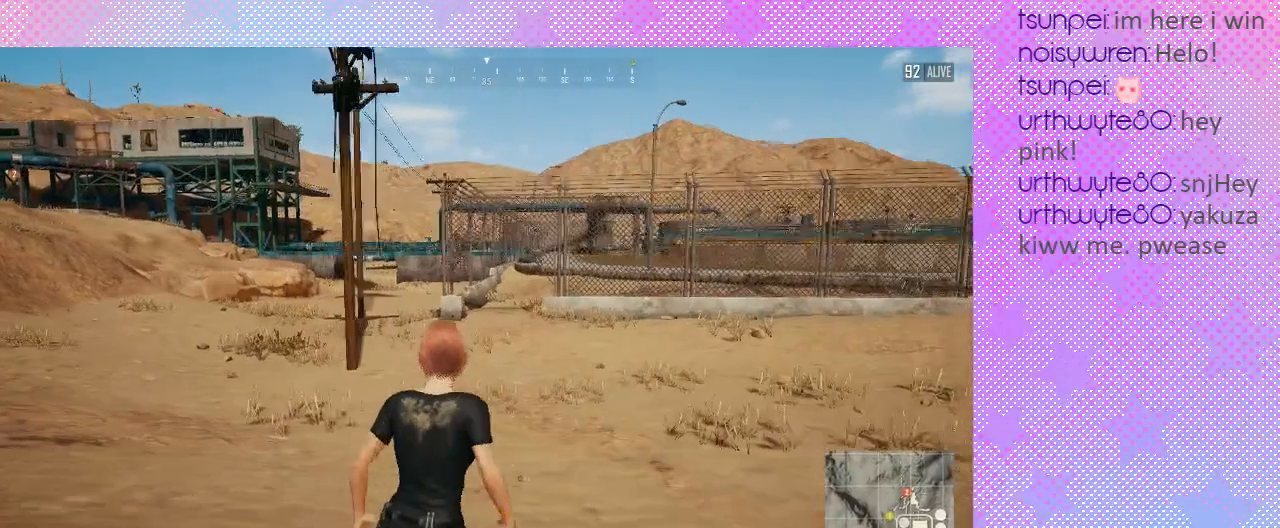
{"keys": ["a", "shift_l"], "mouse": [], "events": []}
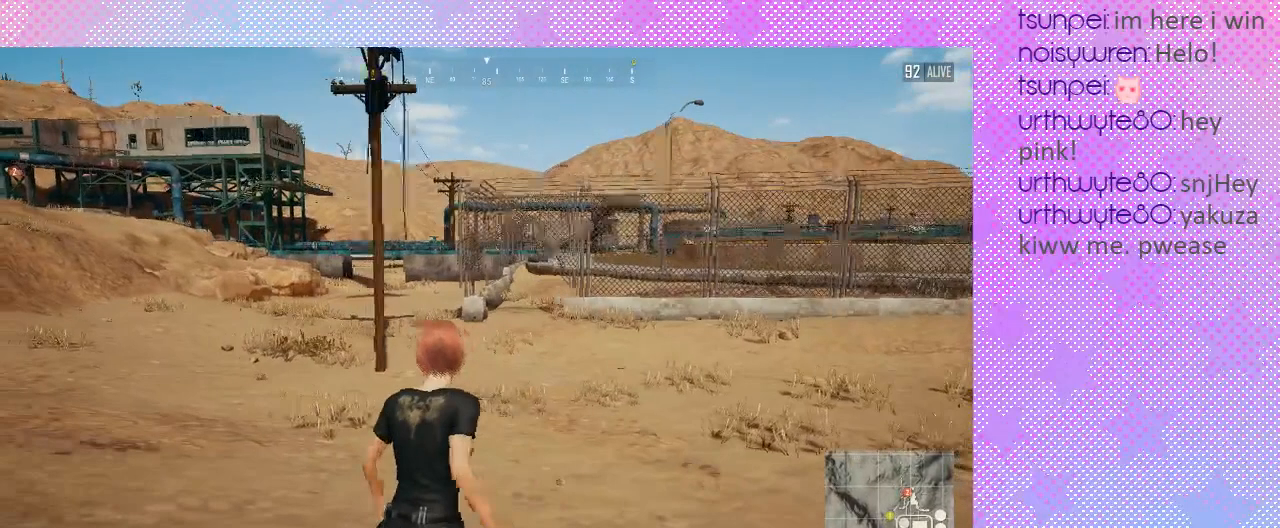
{"keys": ["a", "shift_l", "w"], "mouse": [], "events": [[367, "w", "down"]]}
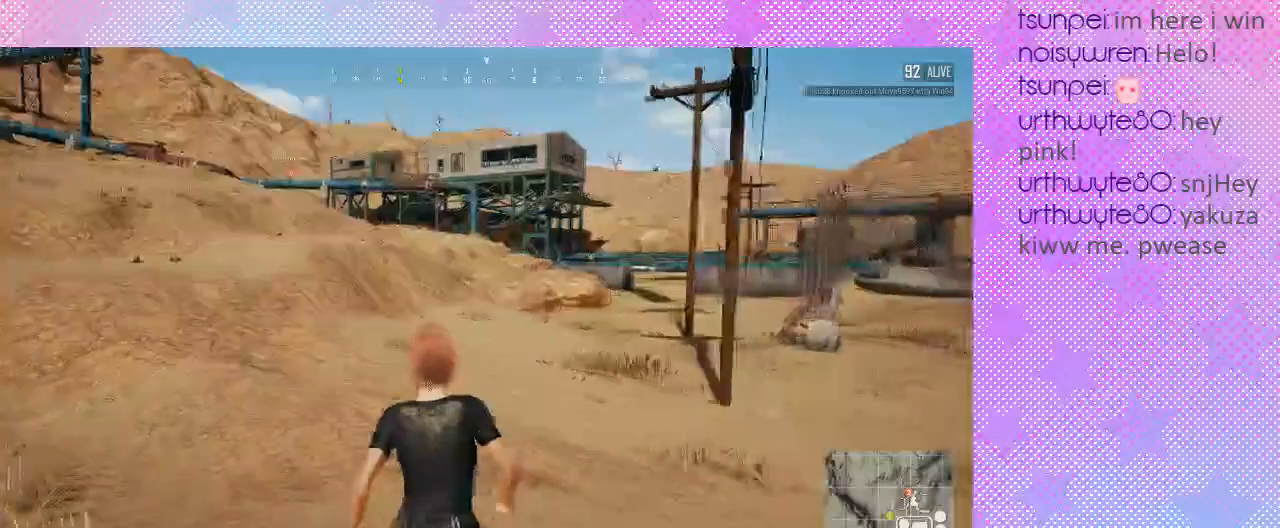
{"keys": ["a", "shift_l", "w"], "mouse": [], "events": [[67, "a", "up"], [200, "a", "down"]]}
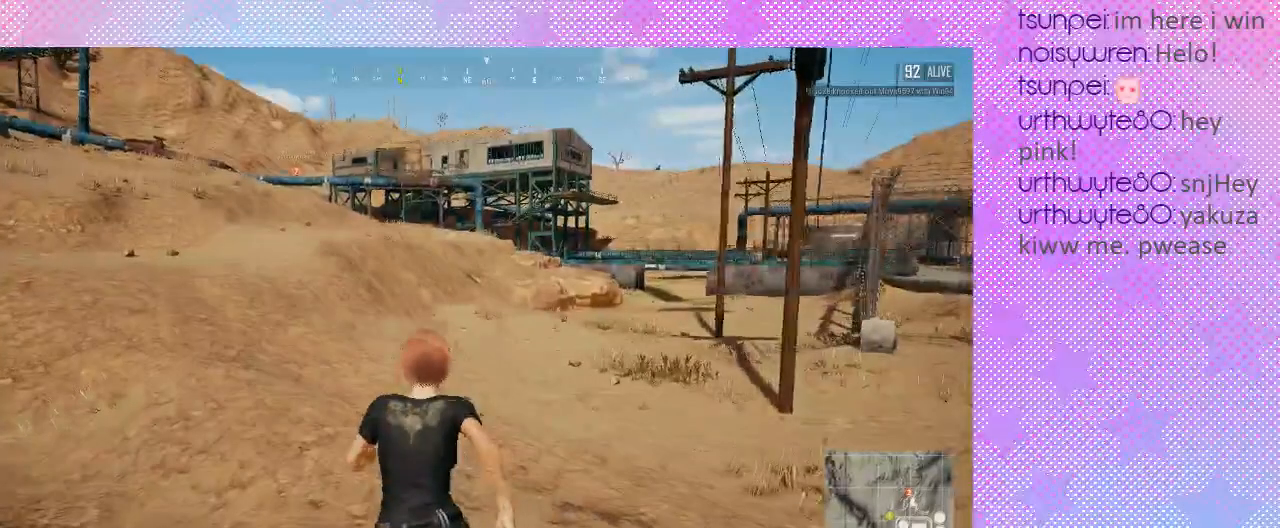
{"keys": ["a", "shift_l", "w"], "mouse": [], "events": []}
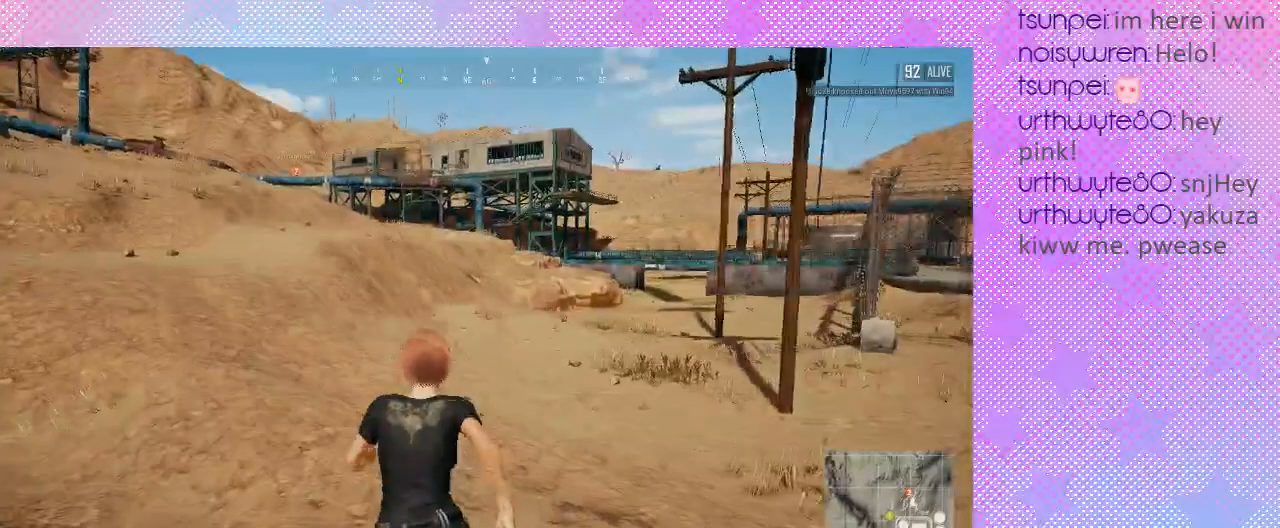
{"keys": ["a", "shift_l", "w"], "mouse": [], "events": []}
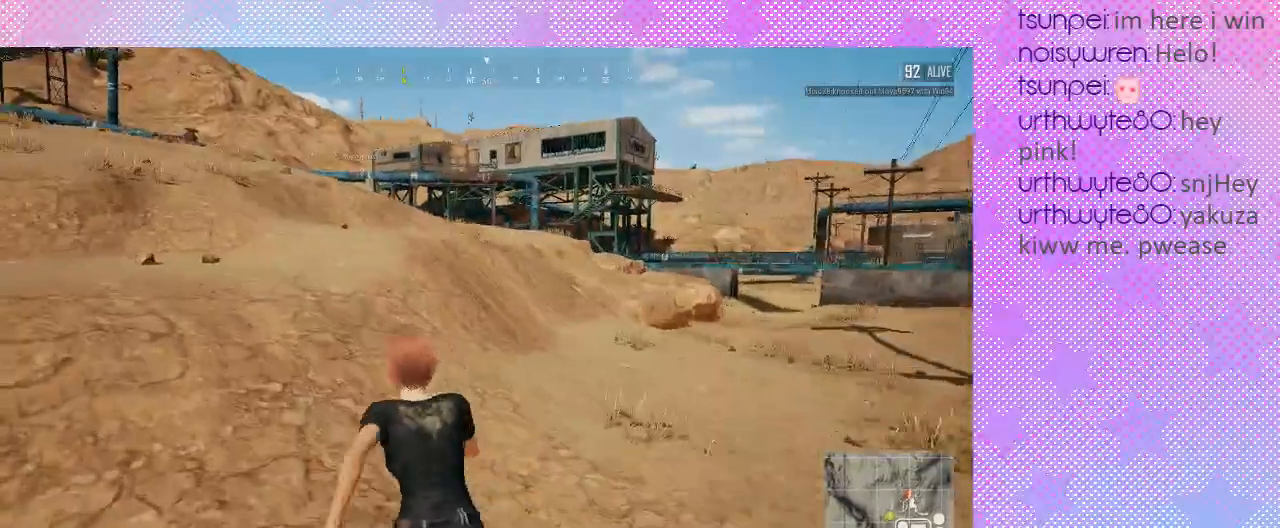
{"keys": ["a", "shift_l", "w"], "mouse": [], "events": []}
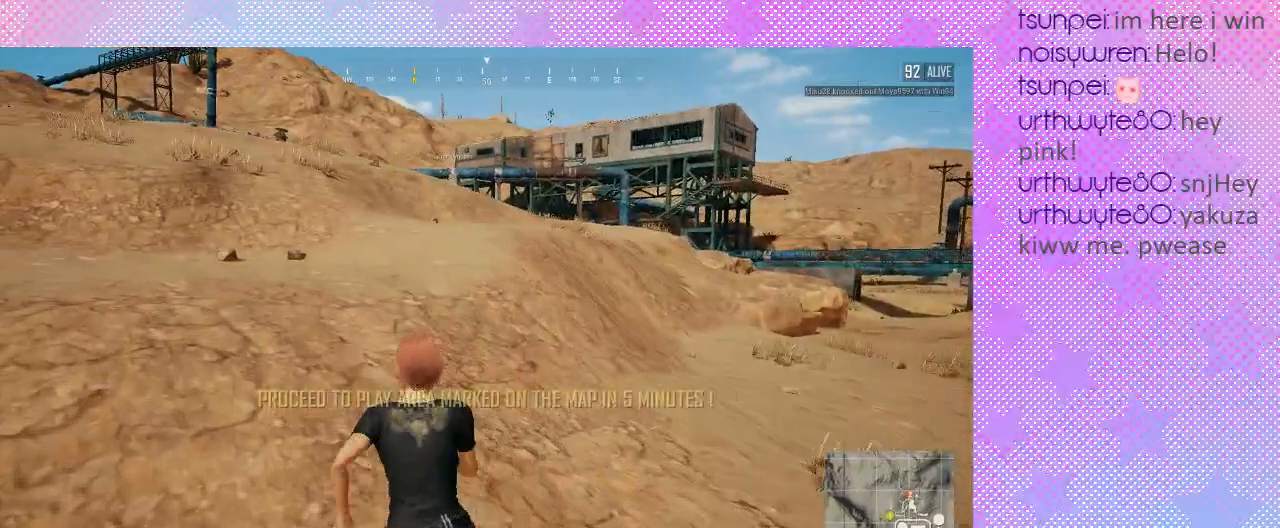
{"keys": ["a", "w"], "mouse": [], "events": [[433, "shift_l", "up"]]}
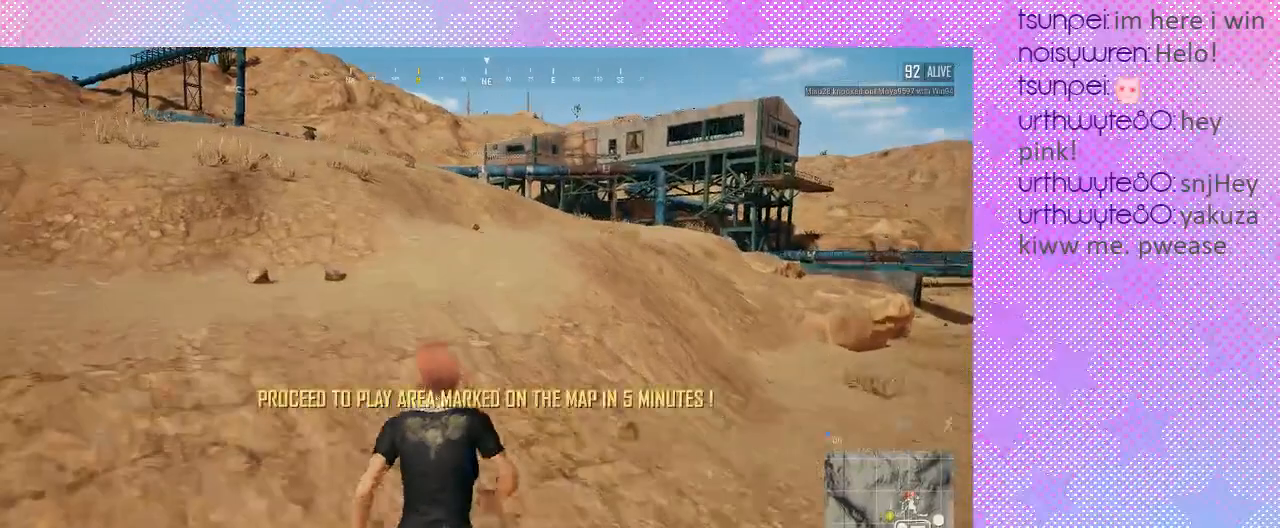
{"keys": ["w"], "mouse": [], "events": [[33, "a", "up"]]}
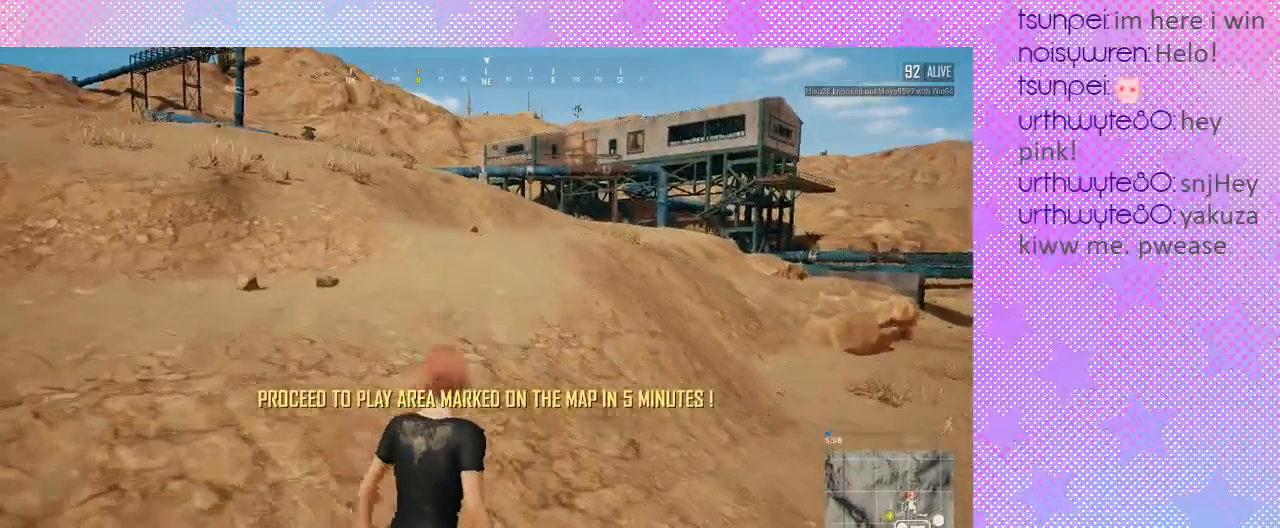
{"keys": ["w"], "mouse": [], "events": []}
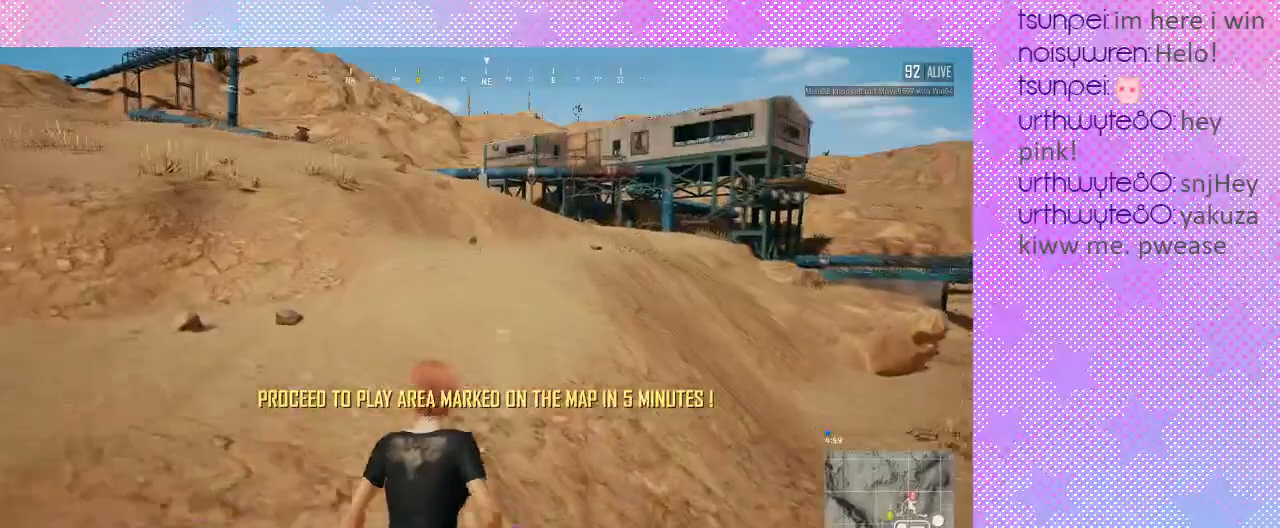
{"keys": ["w"], "mouse": [], "events": []}
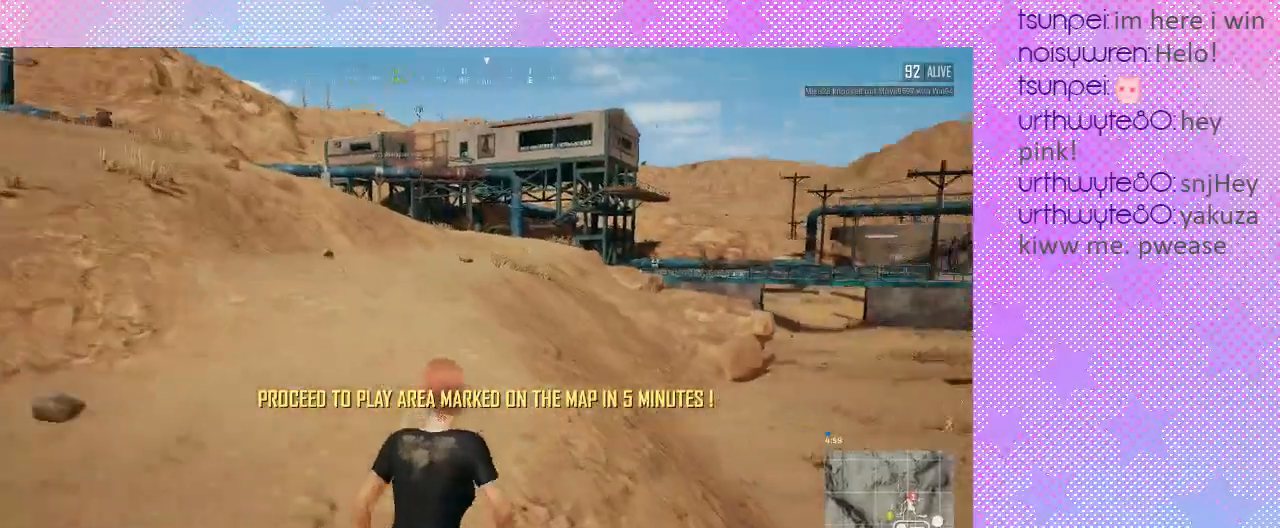
{"keys": ["w"], "mouse": [], "events": []}
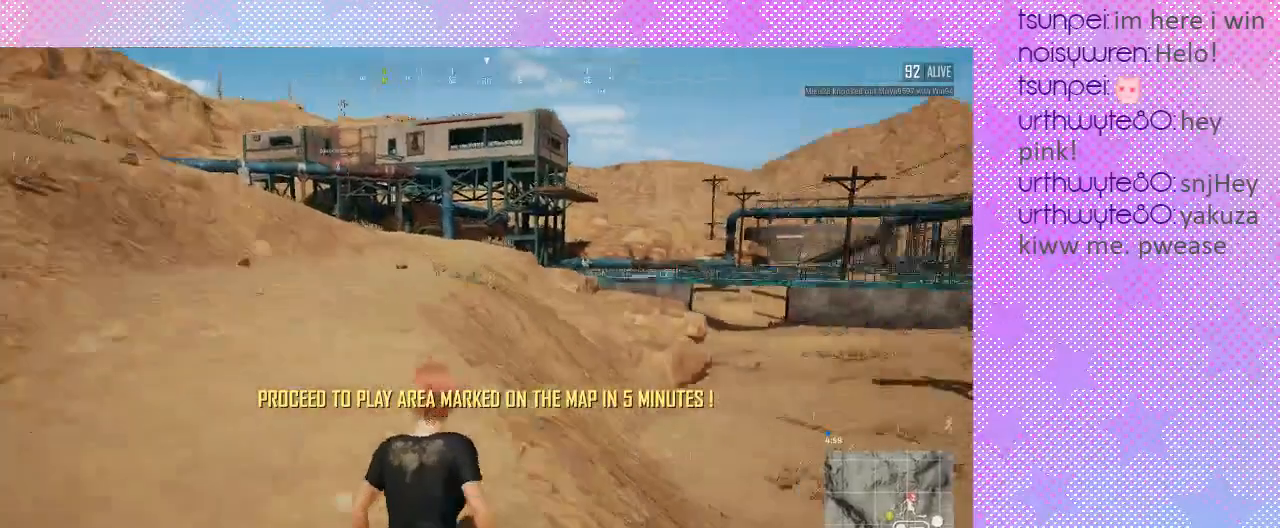
{"keys": ["a", "w"], "mouse": [], "events": [[367, "a", "down"]]}
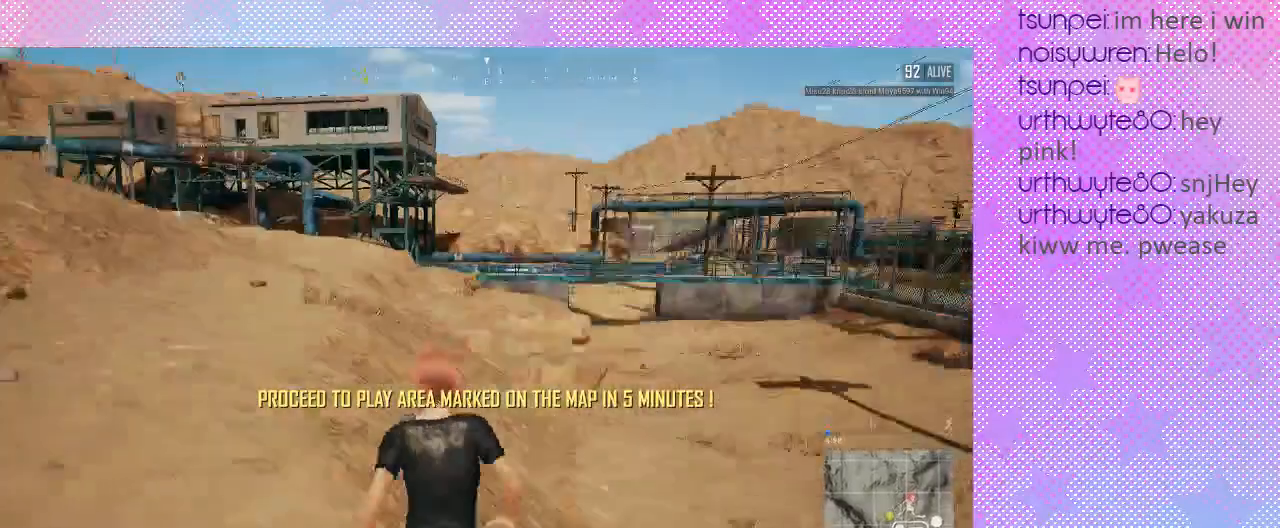
{"keys": ["shift_l", "w"], "mouse": [], "events": [[333, "a", "up"], [467, "shift_l", "down"]]}
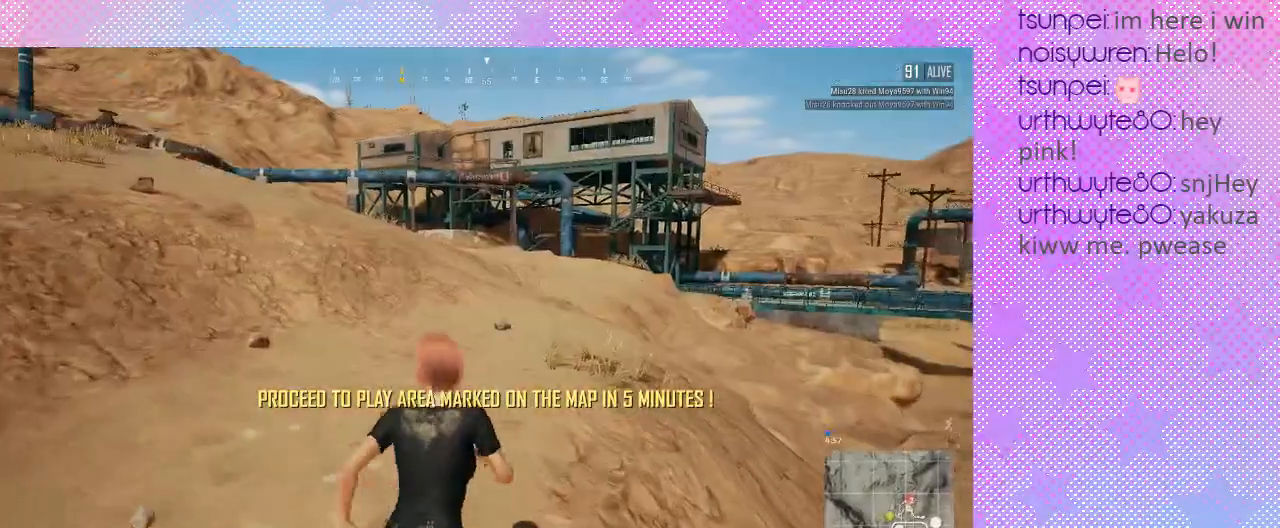
{"keys": ["shift_l", "w"], "mouse": [], "events": []}
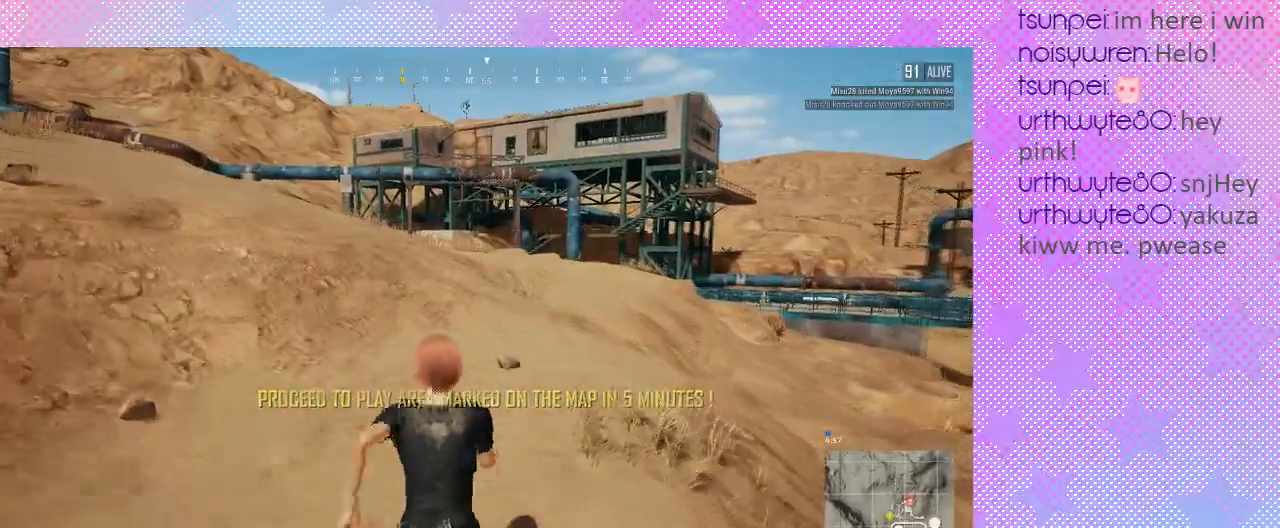
{"keys": ["shift_l", "w"], "mouse": [], "events": []}
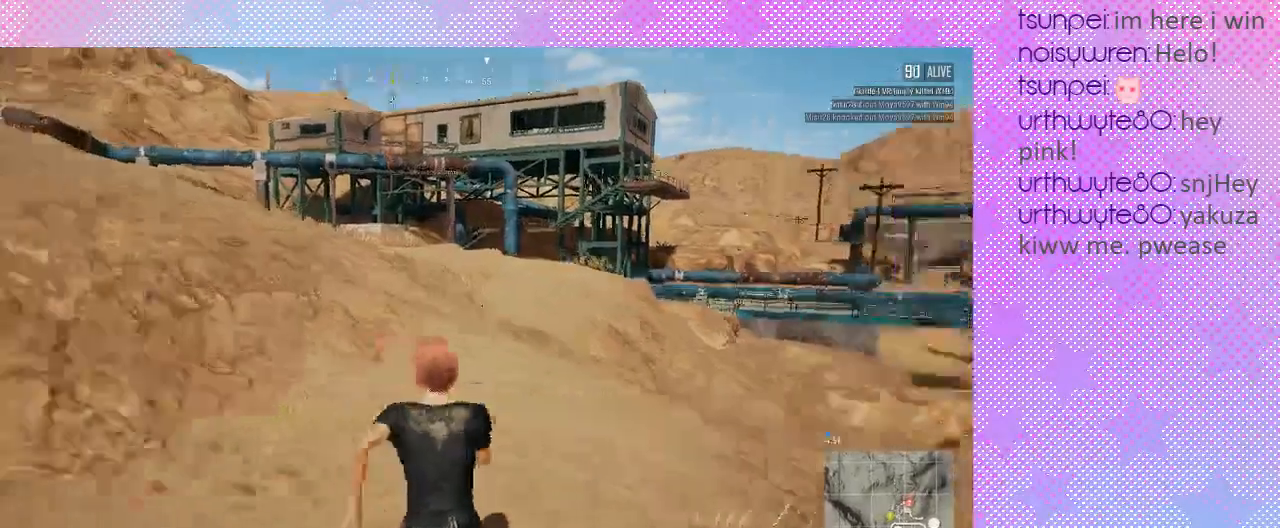
{"keys": ["shift_l", "w"], "mouse": [], "events": []}
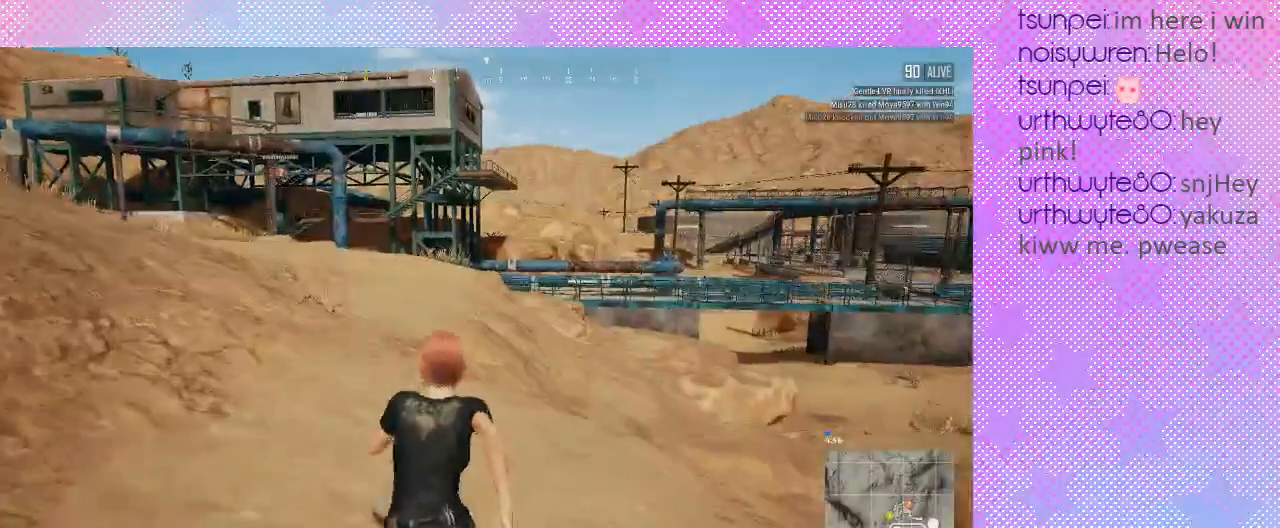
{"keys": ["shift_l", "w"], "mouse": [], "events": []}
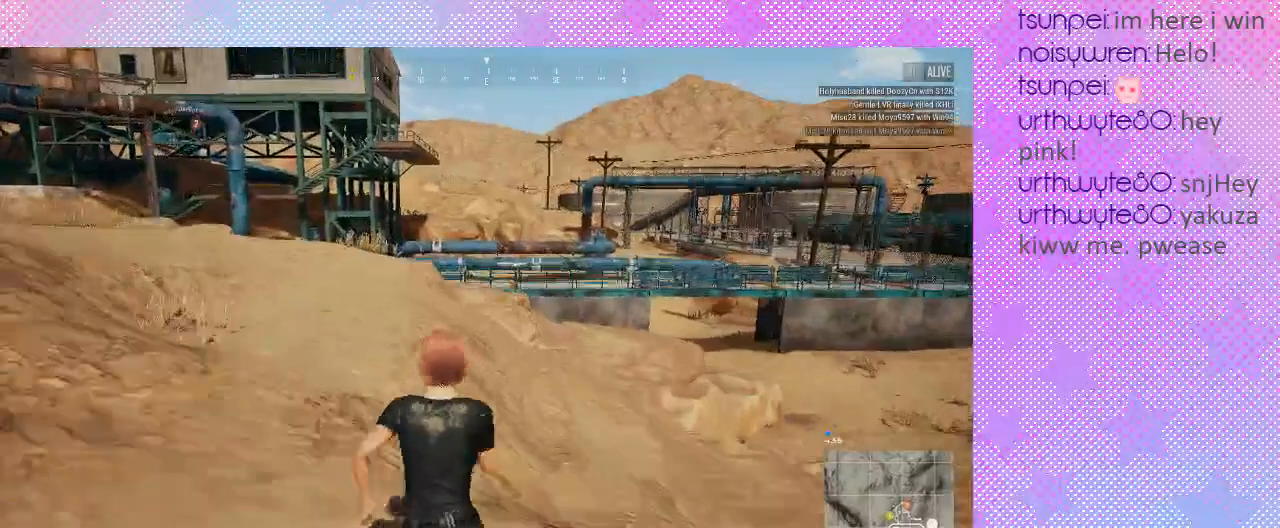
{"keys": ["shift_l", "w"], "mouse": [], "events": []}
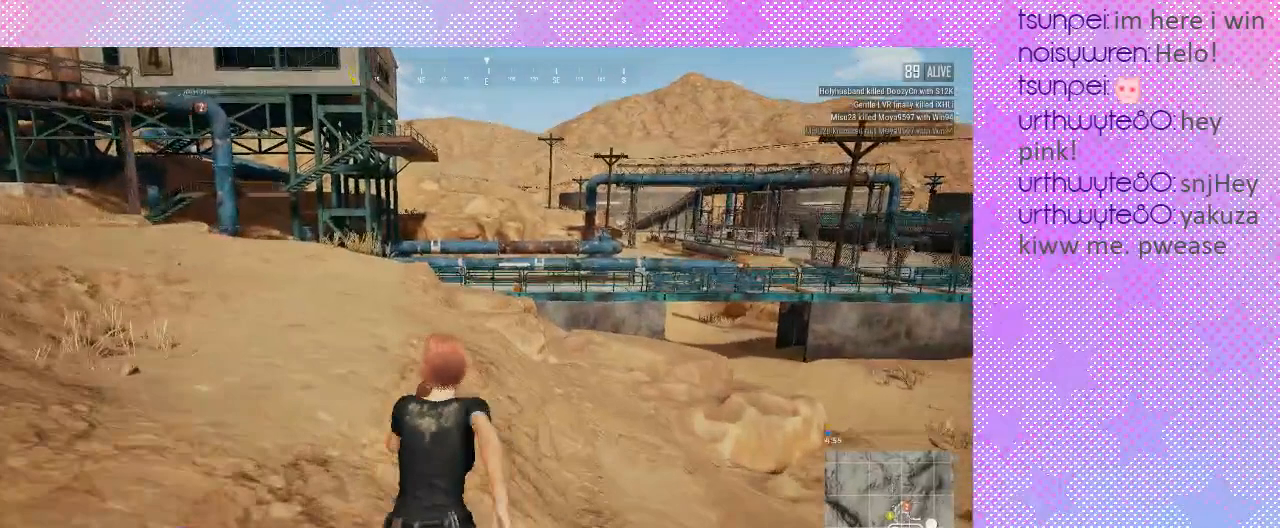
{"keys": ["a", "shift_l", "w"], "mouse": [], "events": [[33, "a", "down"]]}
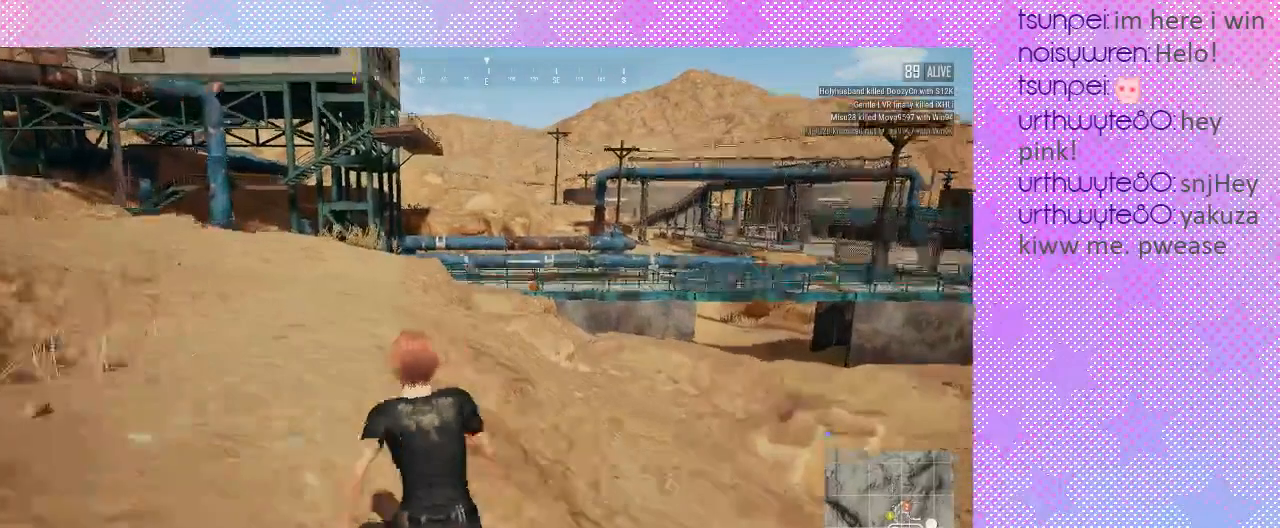
{"keys": ["a", "shift_l", "w"], "mouse": [], "events": []}
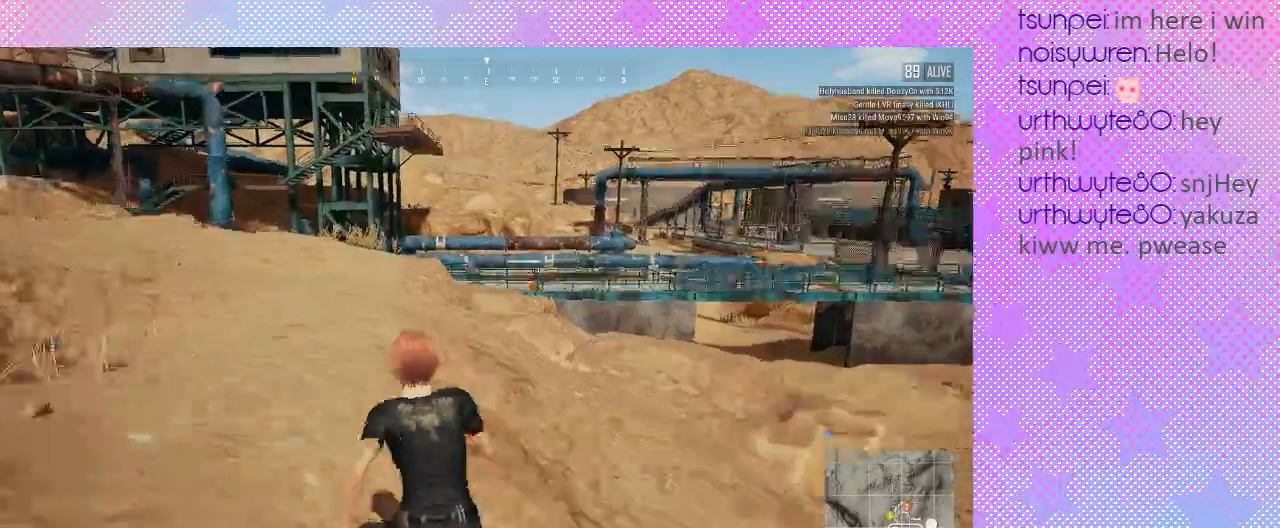
{"keys": ["a", "shift_l", "w"], "mouse": [], "events": []}
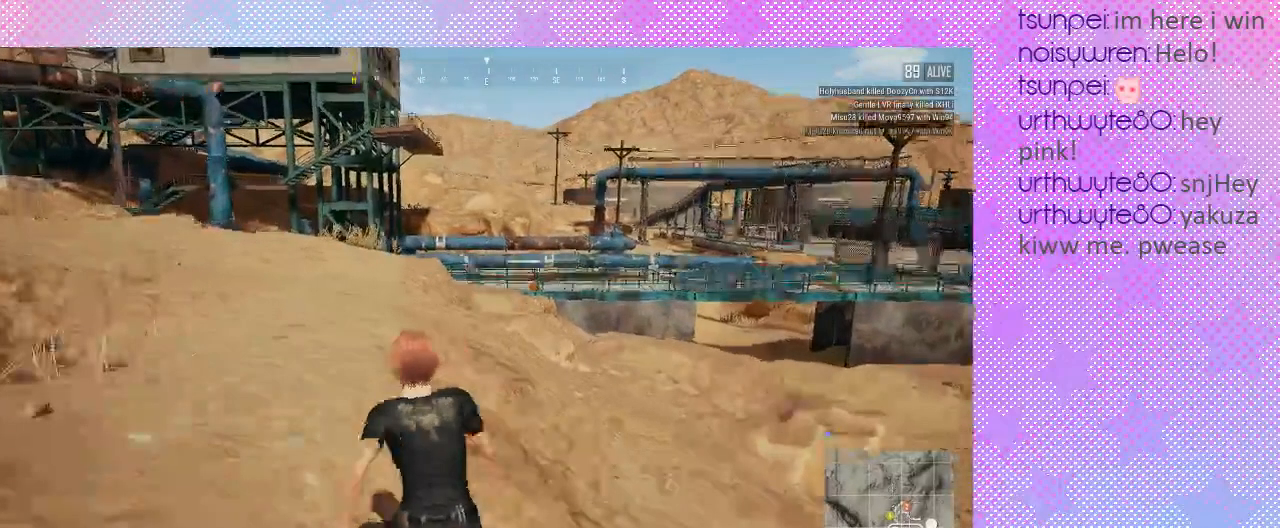
{"keys": ["a", "shift_l", "w"], "mouse": [], "events": []}
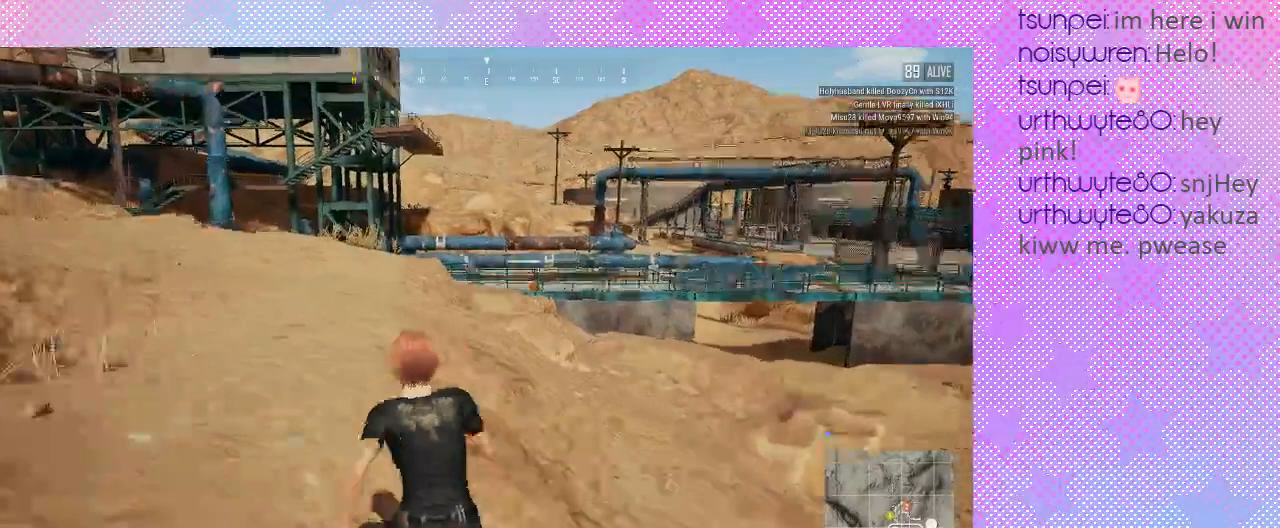
{"keys": ["a", "shift_l", "w"], "mouse": [], "events": []}
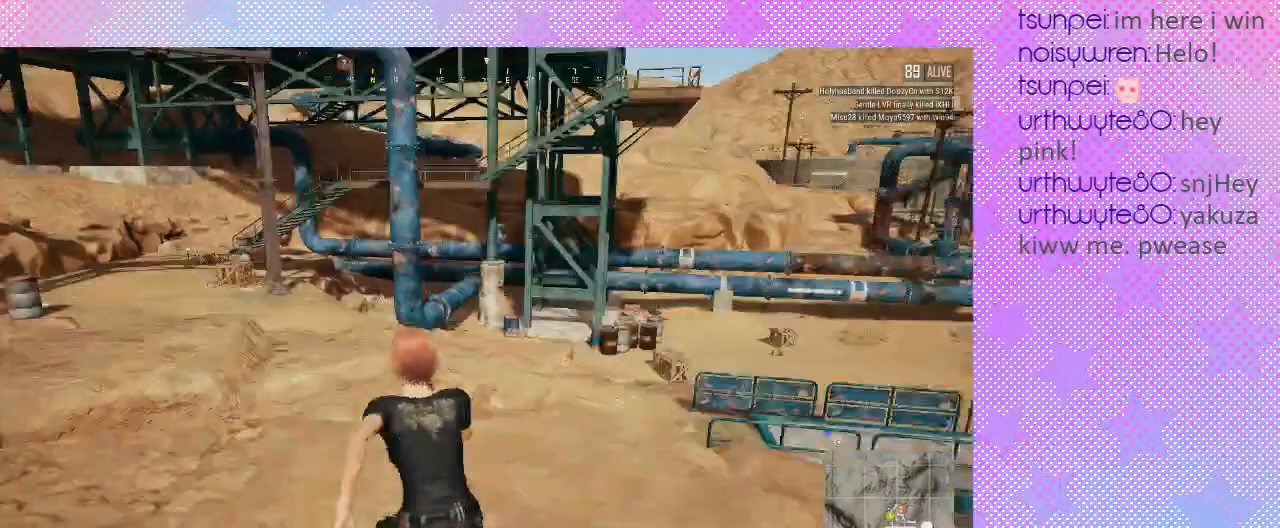
{"keys": ["a", "shift_l", "w"], "mouse": [], "events": []}